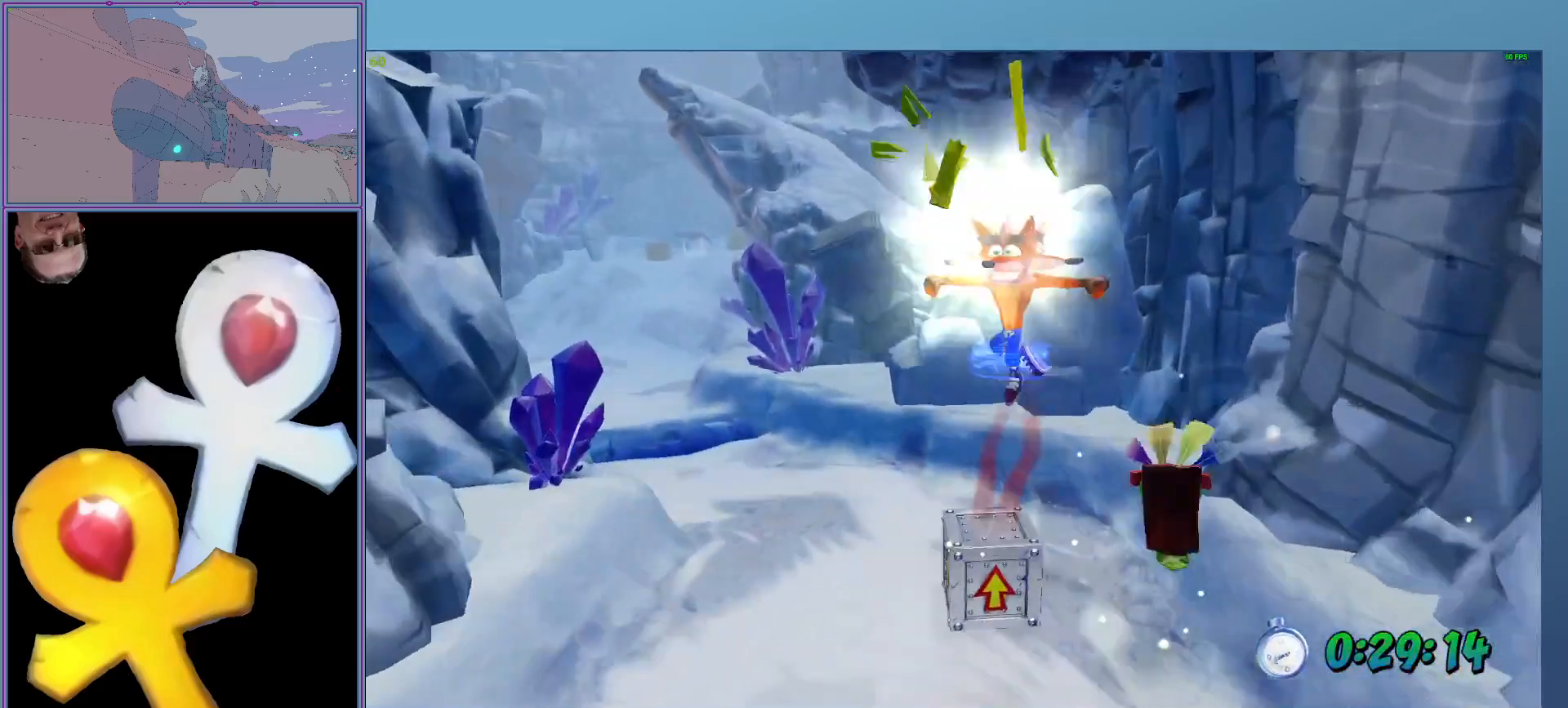
Gameplay with a controller (Xbox layout); each line is a JSON object with the inputs held at the frame after it. "events" lists button and stick changes between this image and that frame as [ms after this image, input, new state], when the widget could be followed in between. Not read: right_stick.
{"buttons": ["L2"], "left_stick": "up-left", "events": [[60, "left_stick", "up-left"], [80, "X", "up"], [100, "A", "up"], [100, "R1", "up"]]}
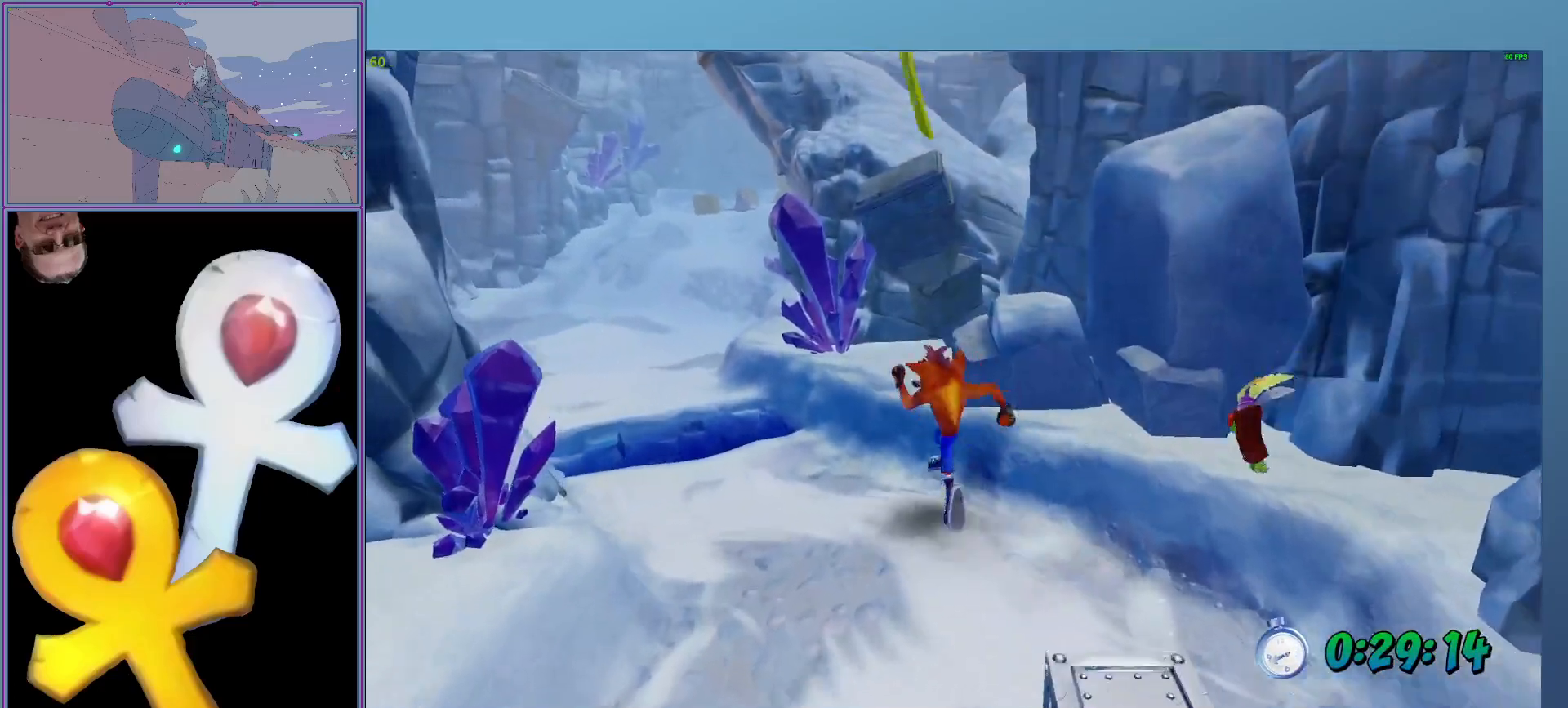
{"buttons": ["A", "L2", "R1"], "left_stick": "up-left", "events": [[160, "R1", "down"], [400, "A", "down"]]}
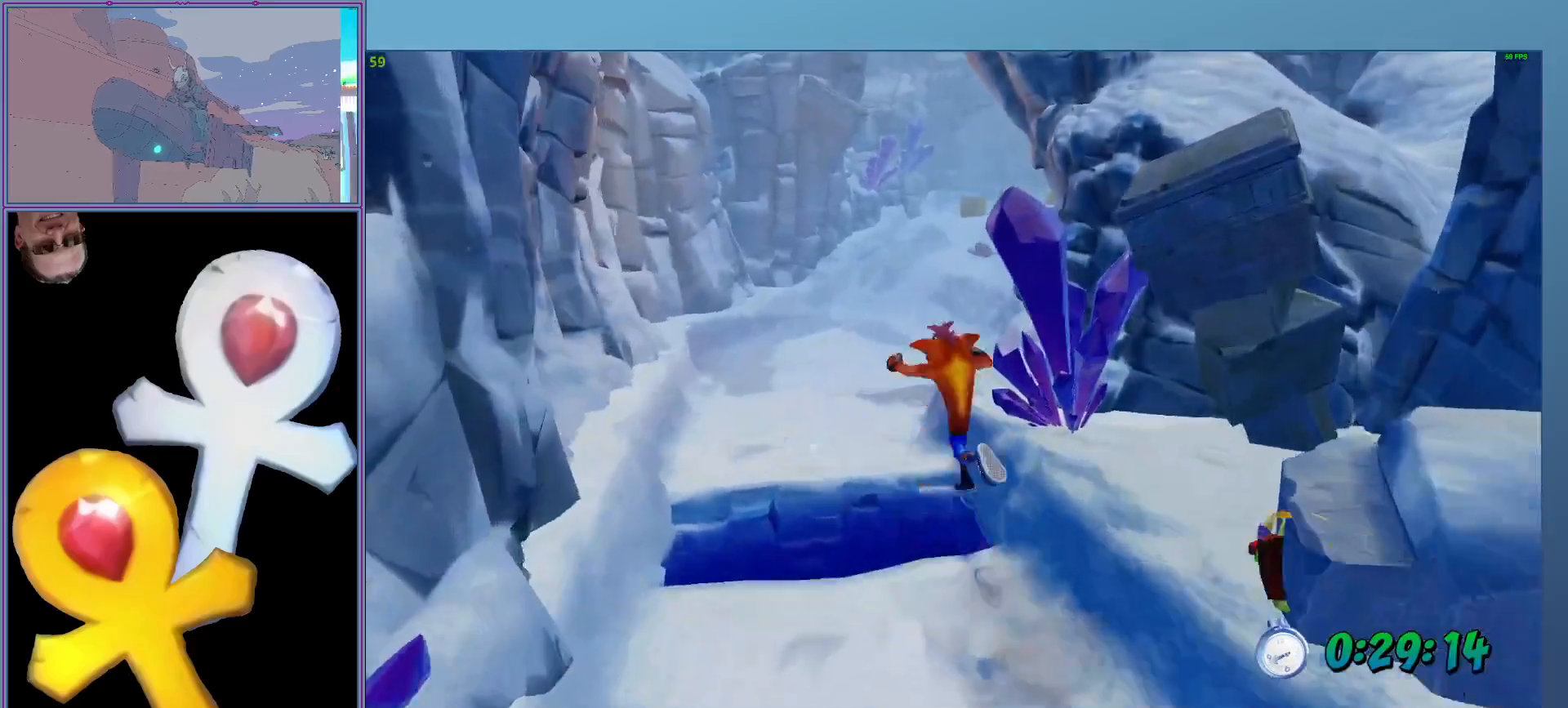
{"buttons": ["L2"], "left_stick": "up", "events": [[140, "A", "up"], [180, "R1", "up"], [200, "left_stick", "up"]]}
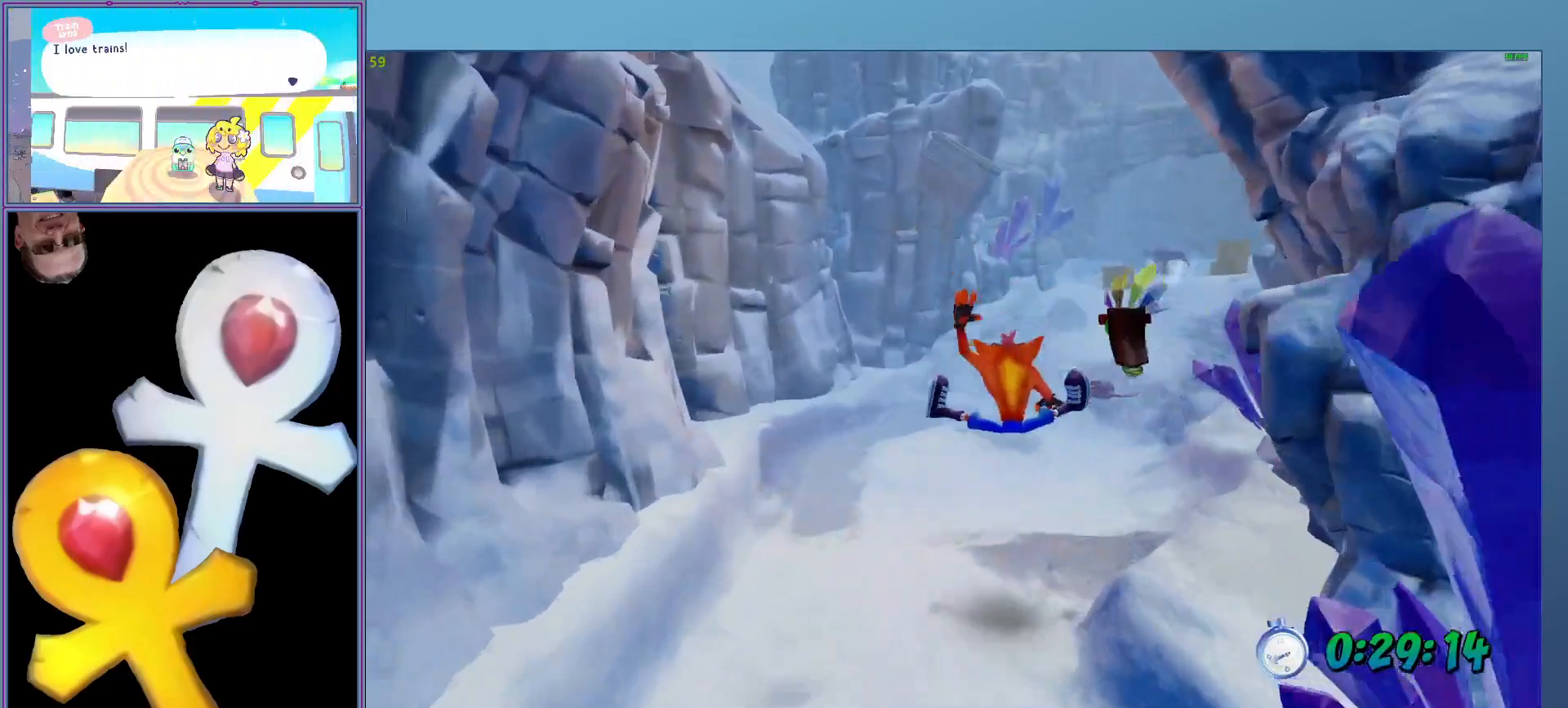
{"buttons": ["A", "L2", "R1"], "left_stick": "up", "events": [[220, "R1", "down"], [440, "A", "down"]]}
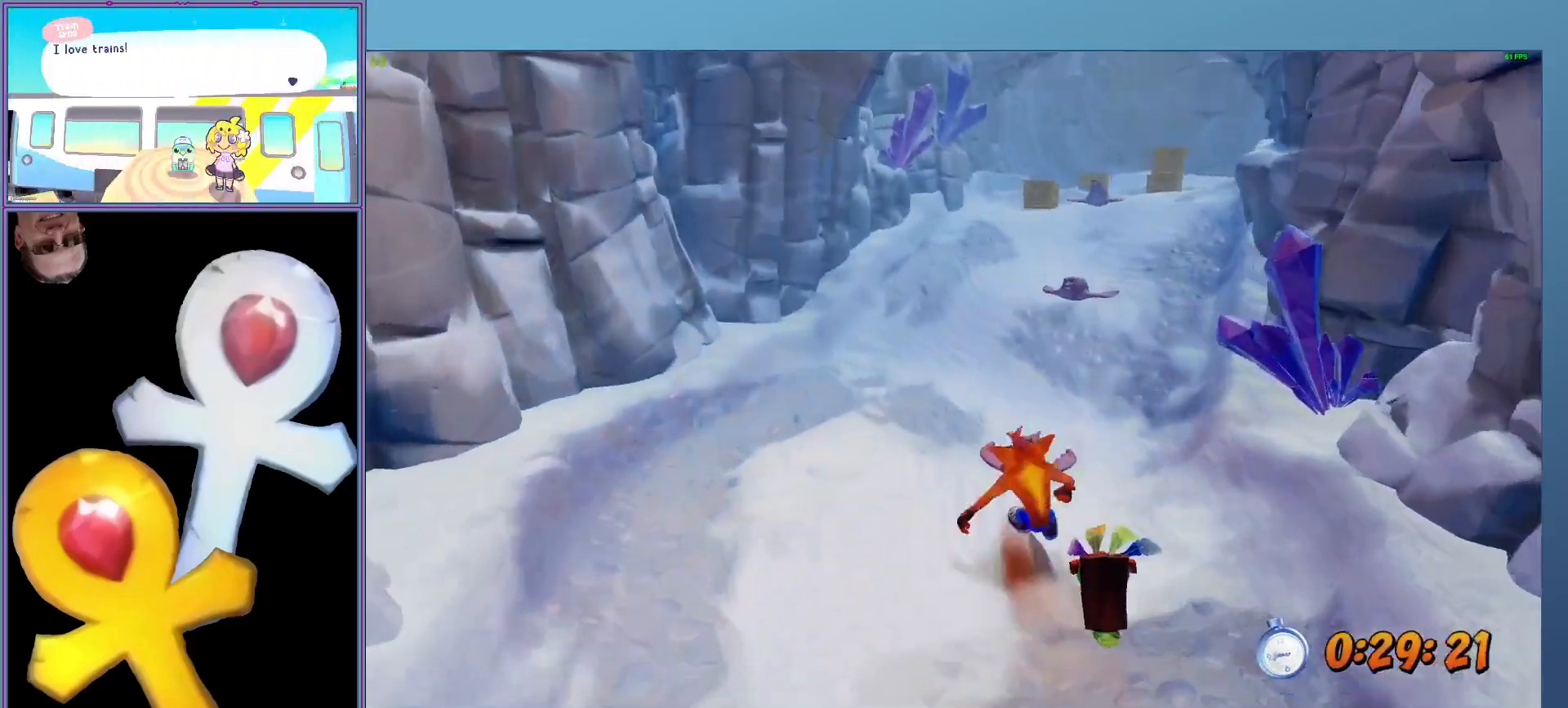
{"buttons": ["L2"], "left_stick": "up", "events": [[360, "A", "up"], [360, "R1", "up"]]}
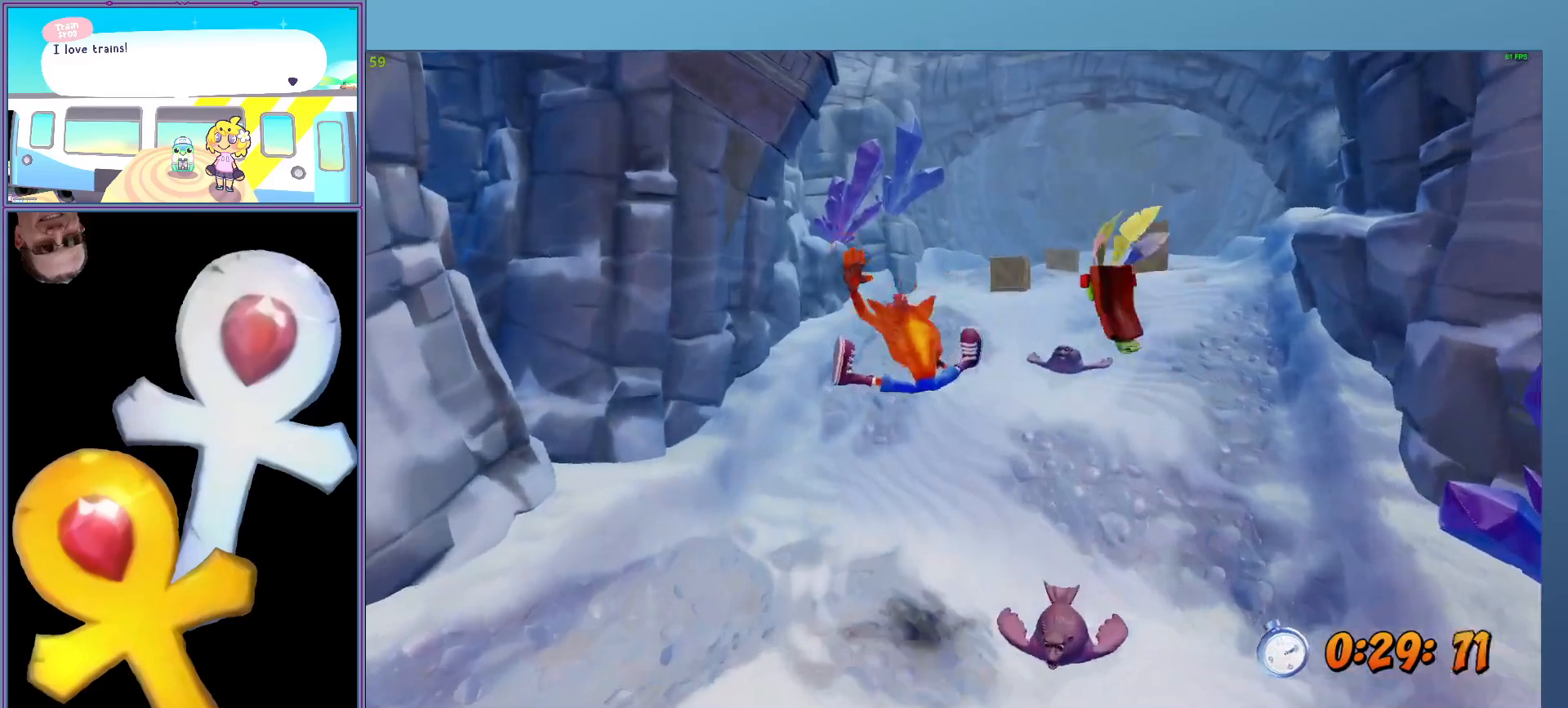
{"buttons": ["L2"], "left_stick": "up", "events": [[220, "R1", "down"], [240, "X", "down"], [300, "A", "down"], [320, "X", "up"], [380, "A", "up"], [380, "R1", "up"]]}
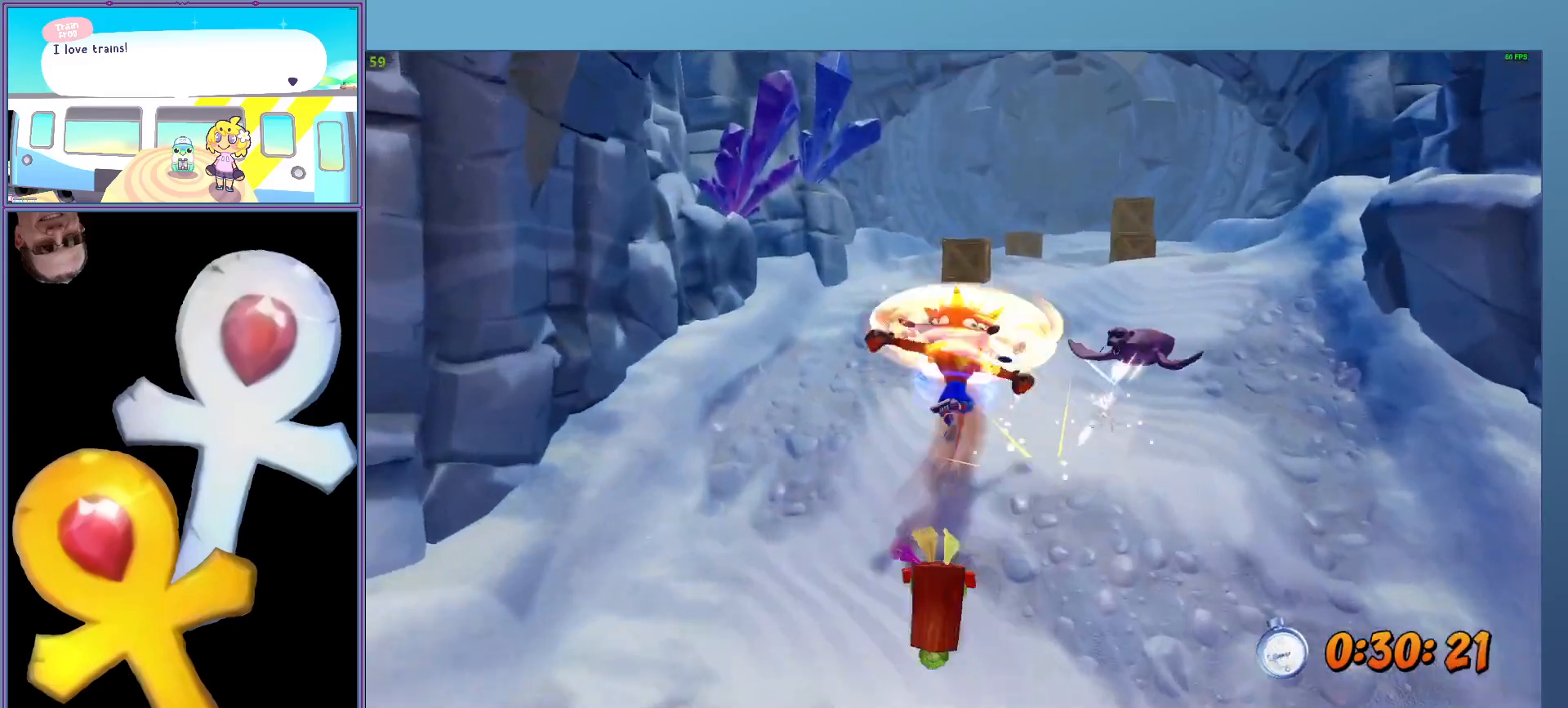
{"buttons": ["L2"], "left_stick": "up", "events": [[220, "R1", "down"], [400, "R1", "up"]]}
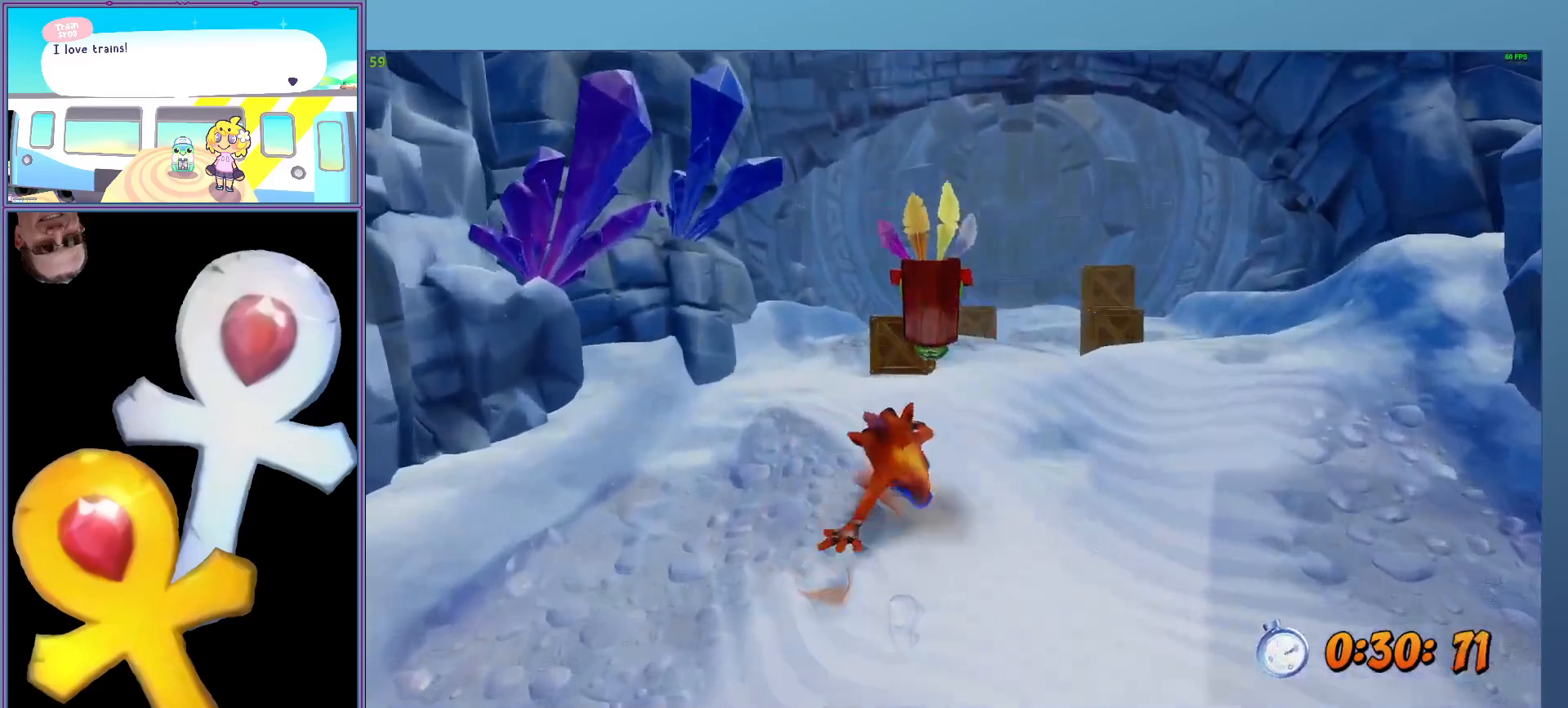
{"buttons": ["A", "L2", "R1"], "left_stick": "up", "events": [[40, "R1", "down"], [180, "A", "down"], [220, "left_stick", "up-right"], [440, "left_stick", "up"]]}
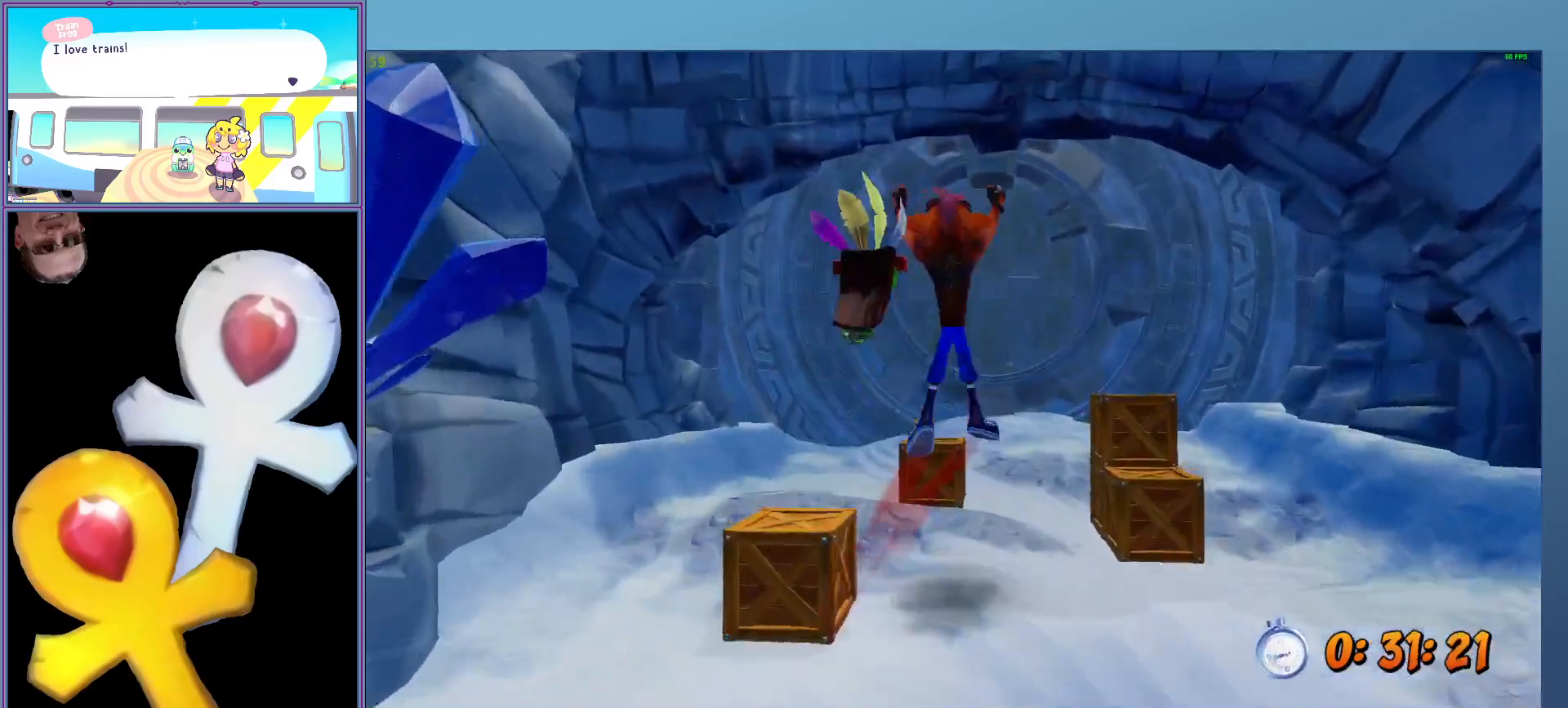
{"buttons": ["L2"], "left_stick": "up", "events": [[40, "A", "up"], [80, "R1", "up"]]}
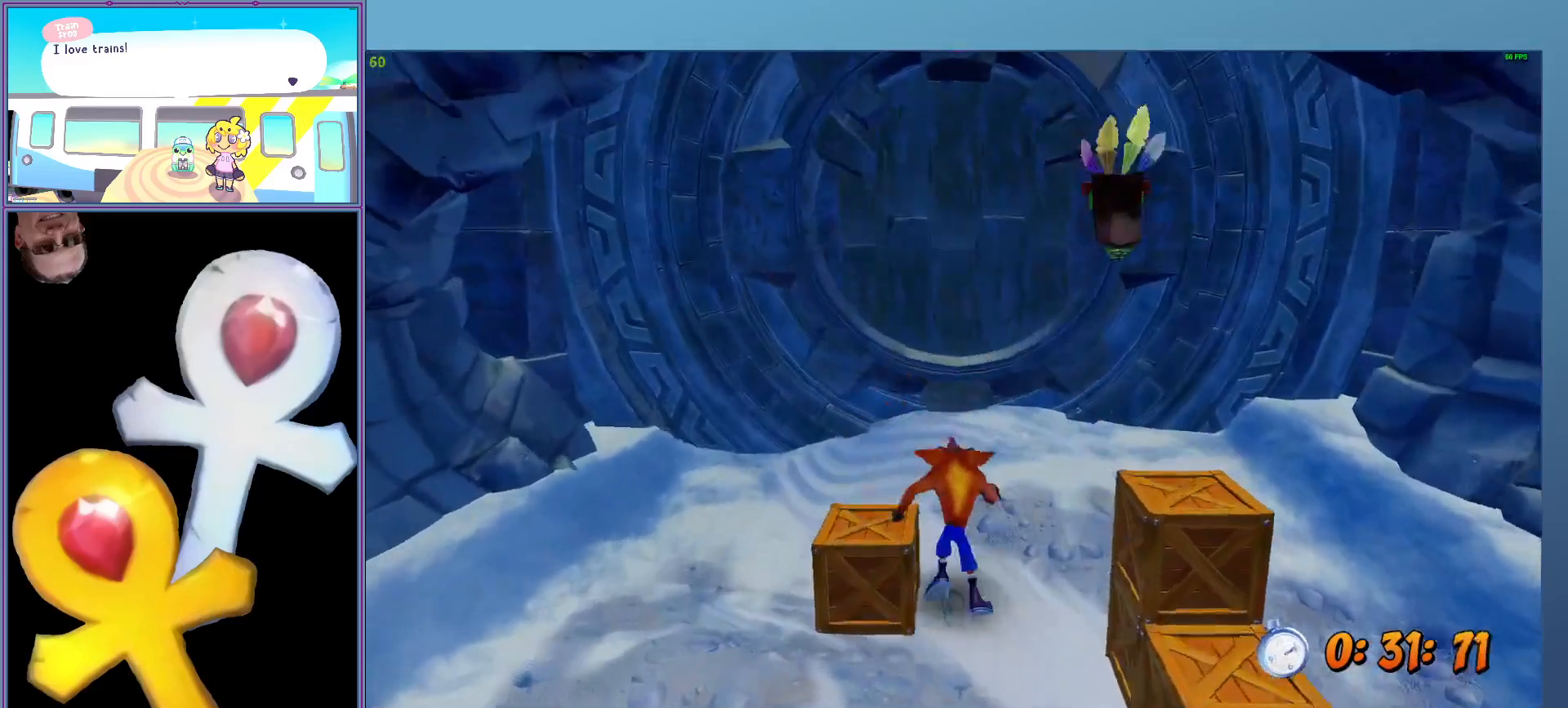
{"buttons": ["L2"], "left_stick": "up", "events": [[140, "R1", "down"], [200, "X", "down"], [240, "A", "down"], [300, "X", "up"], [320, "R1", "up"], [380, "A", "up"]]}
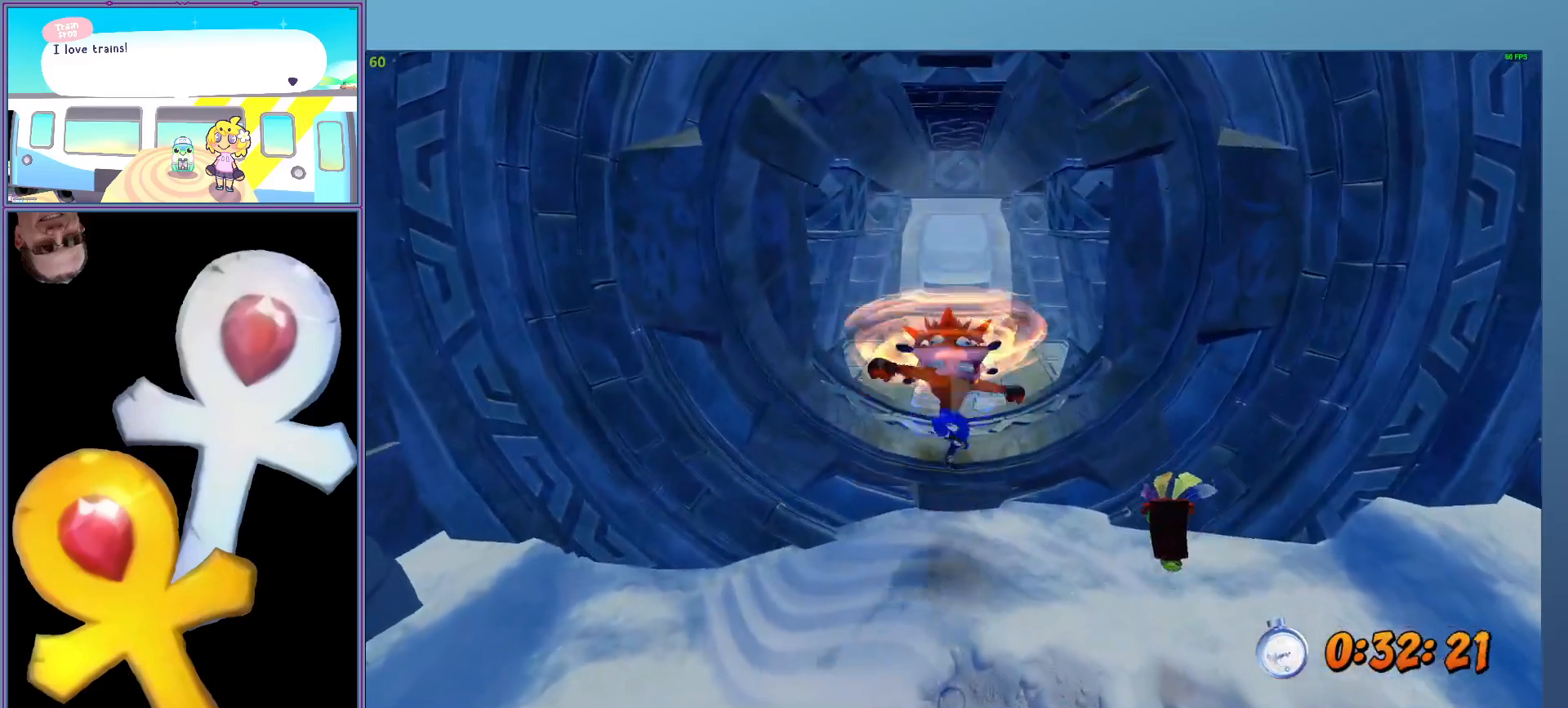
{"buttons": ["X", "L2"], "left_stick": "up", "events": [[140, "R1", "down"], [300, "R1", "up"], [400, "X", "down"]]}
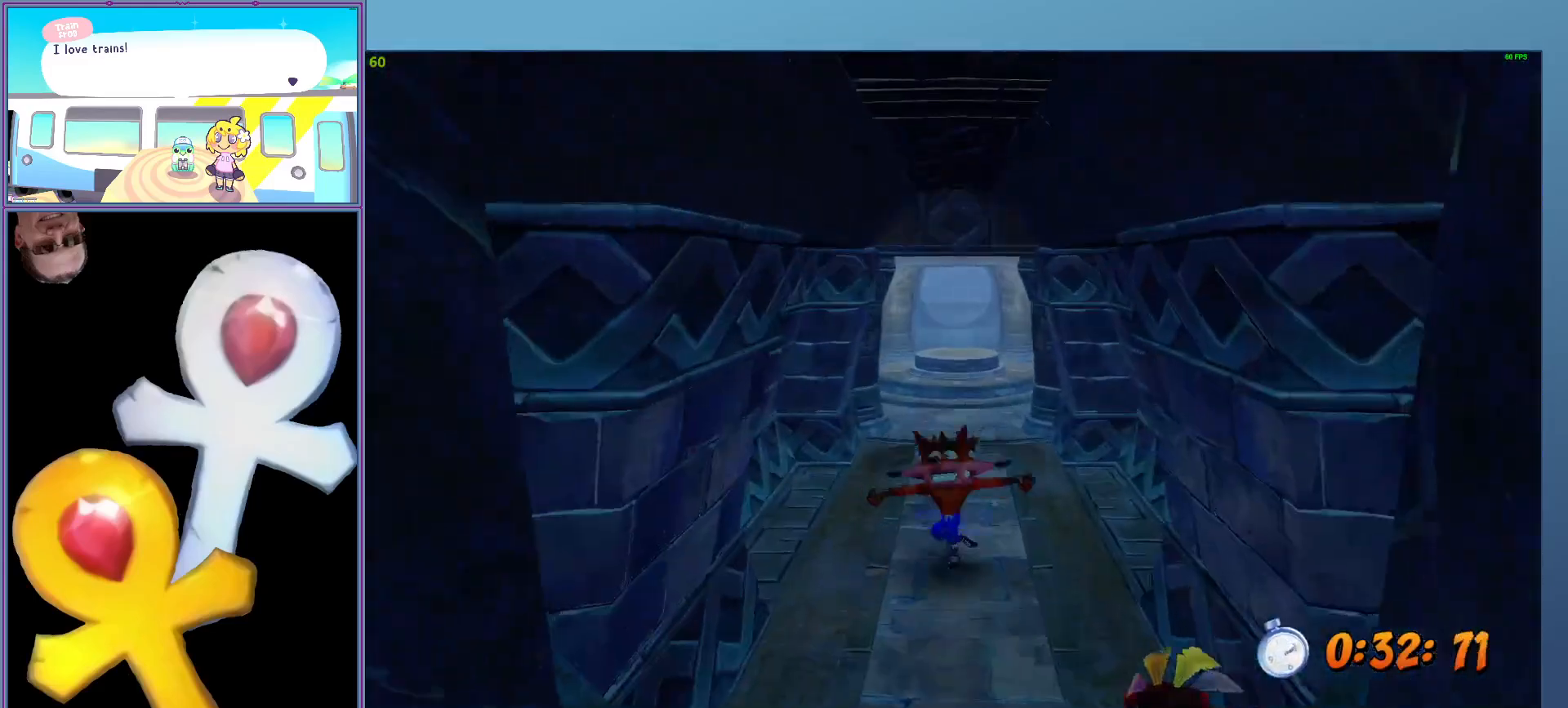
{"buttons": ["L2"], "left_stick": "up", "events": [[80, "X", "up"], [340, "R1", "down"], [500, "R1", "up"]]}
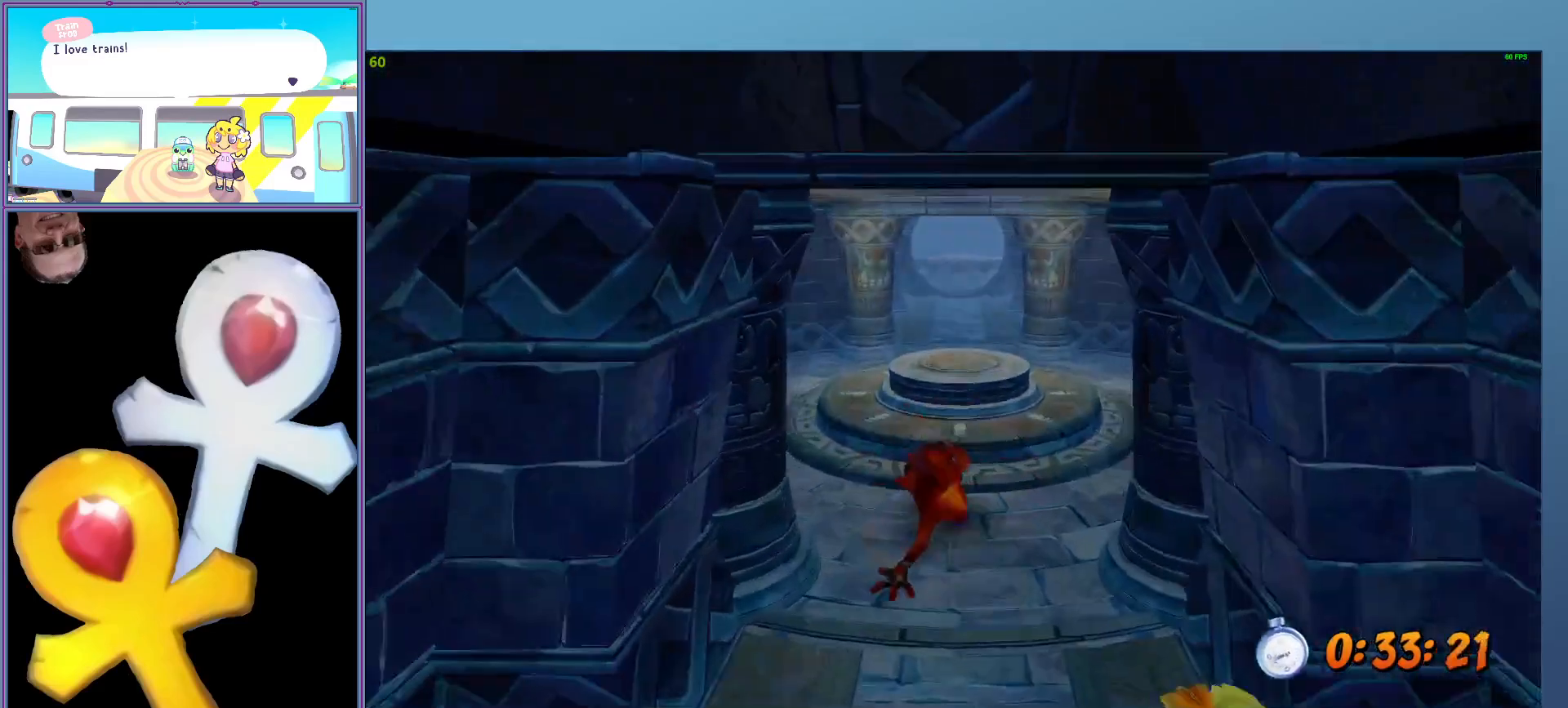
{"buttons": ["L2"], "left_stick": "up", "events": [[120, "X", "down"], [280, "X", "up"]]}
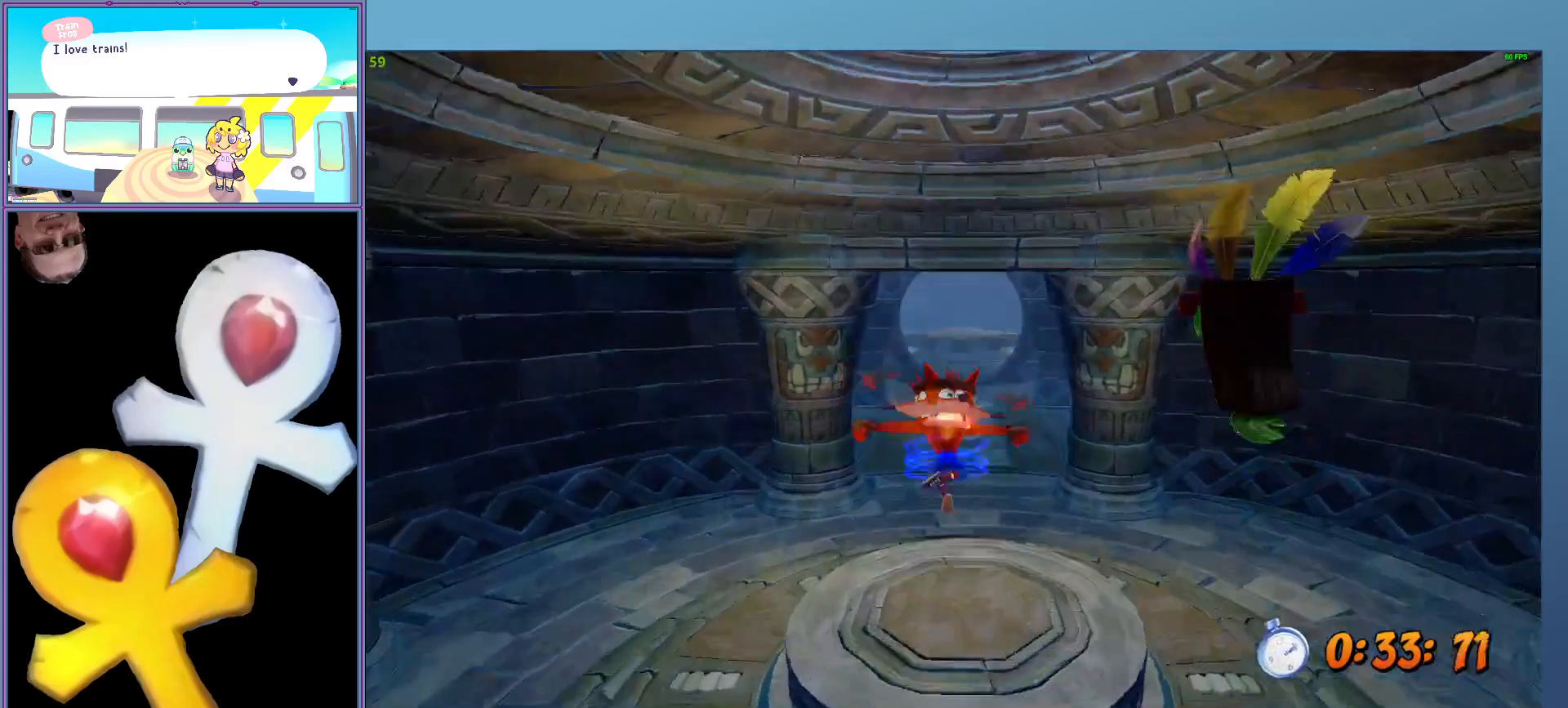
{"buttons": ["X", "L2"], "left_stick": "up", "events": [[100, "R1", "down"], [220, "R1", "up"], [380, "X", "down"]]}
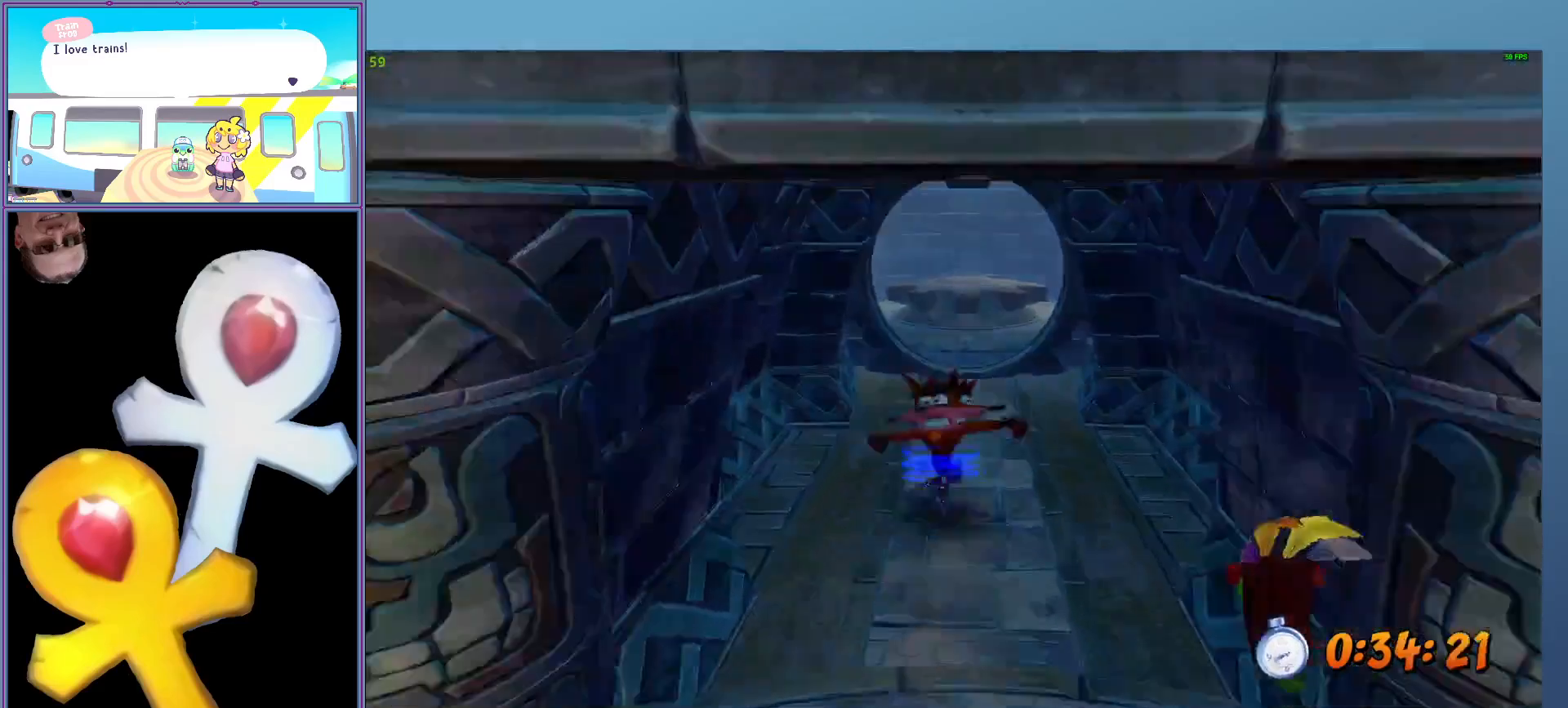
{"buttons": ["L2", "R1"], "left_stick": "up", "events": [[20, "X", "up"], [340, "R1", "down"]]}
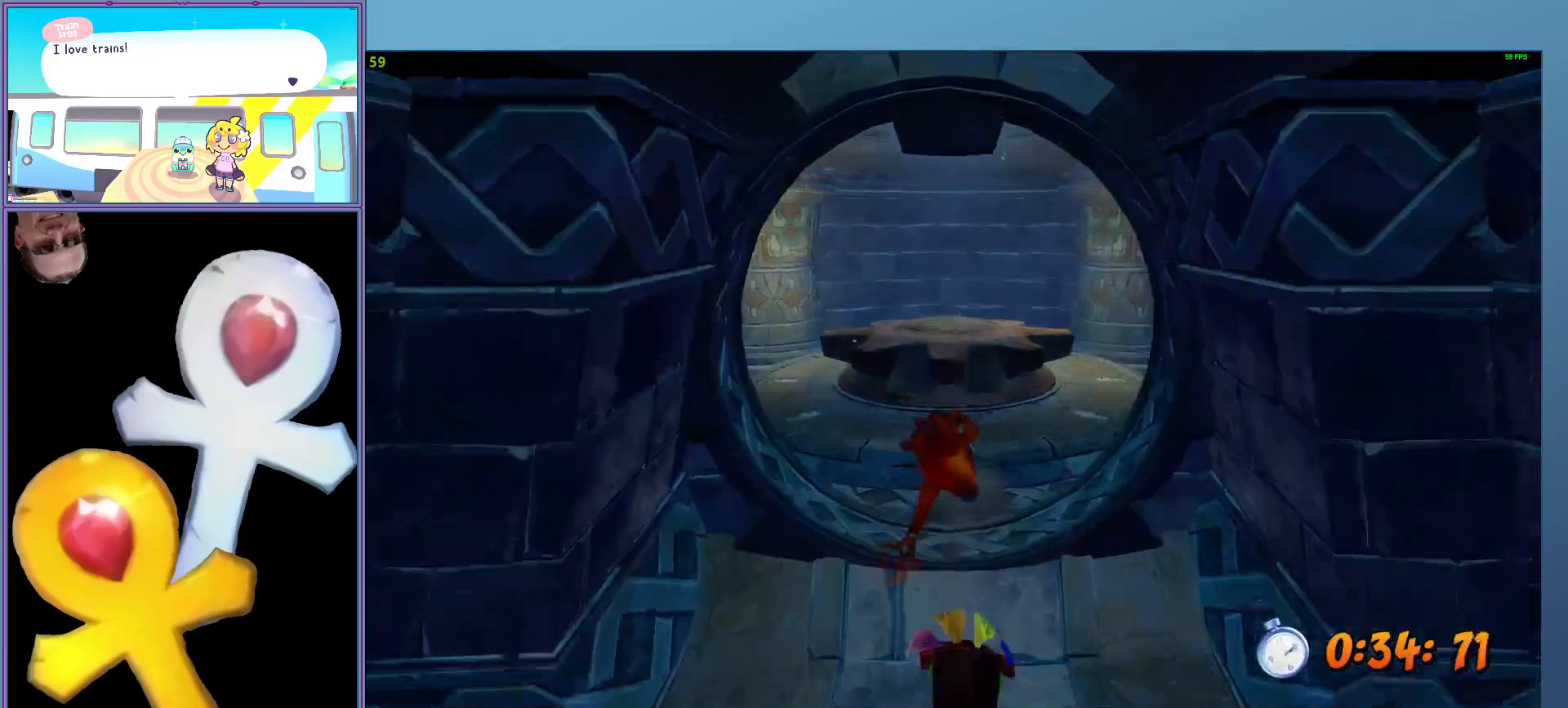
{"buttons": ["L2"], "left_stick": "up", "events": [[20, "A", "down"], [120, "A", "up"], [120, "R1", "up"]]}
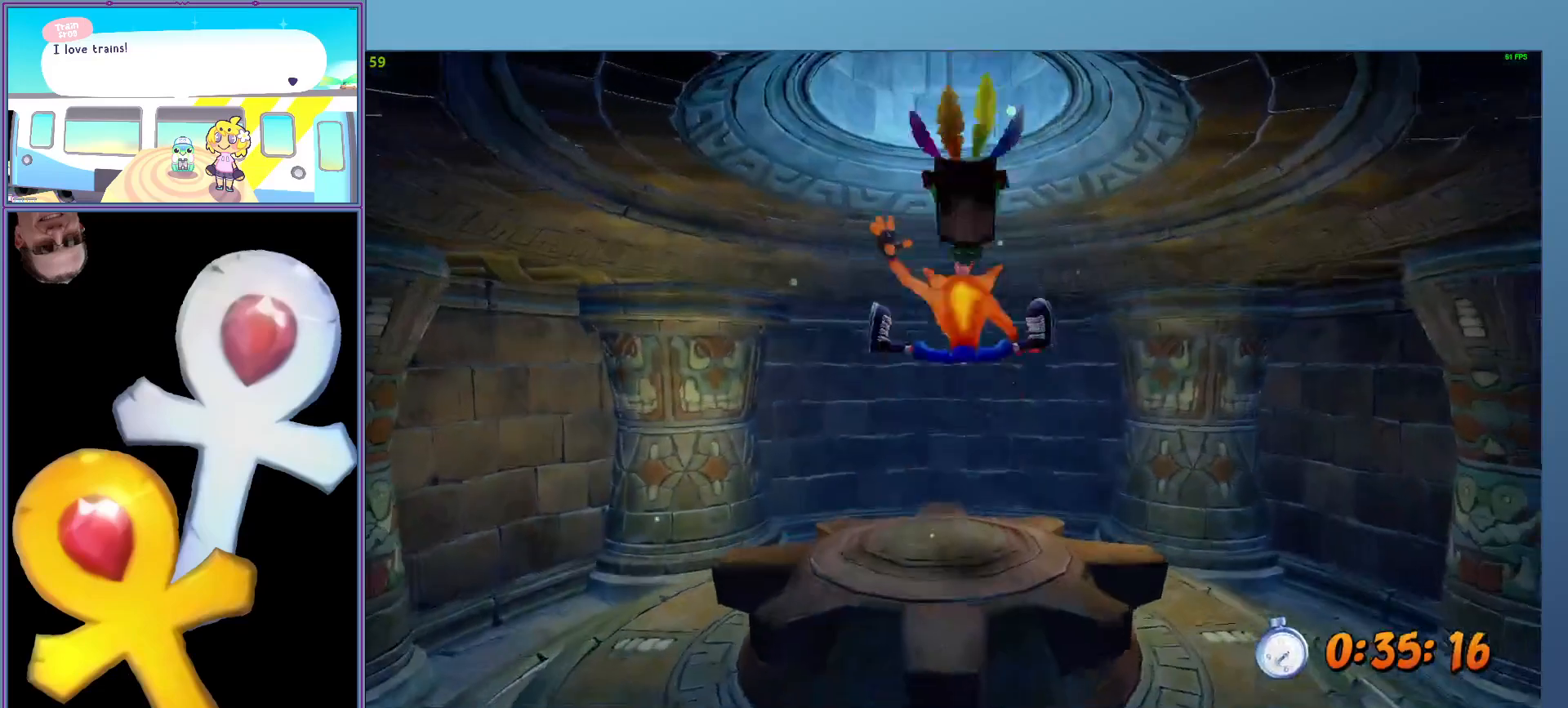
{"buttons": [], "left_stick": "center", "events": [[220, "left_stick", "center"], [320, "L2", "up"]]}
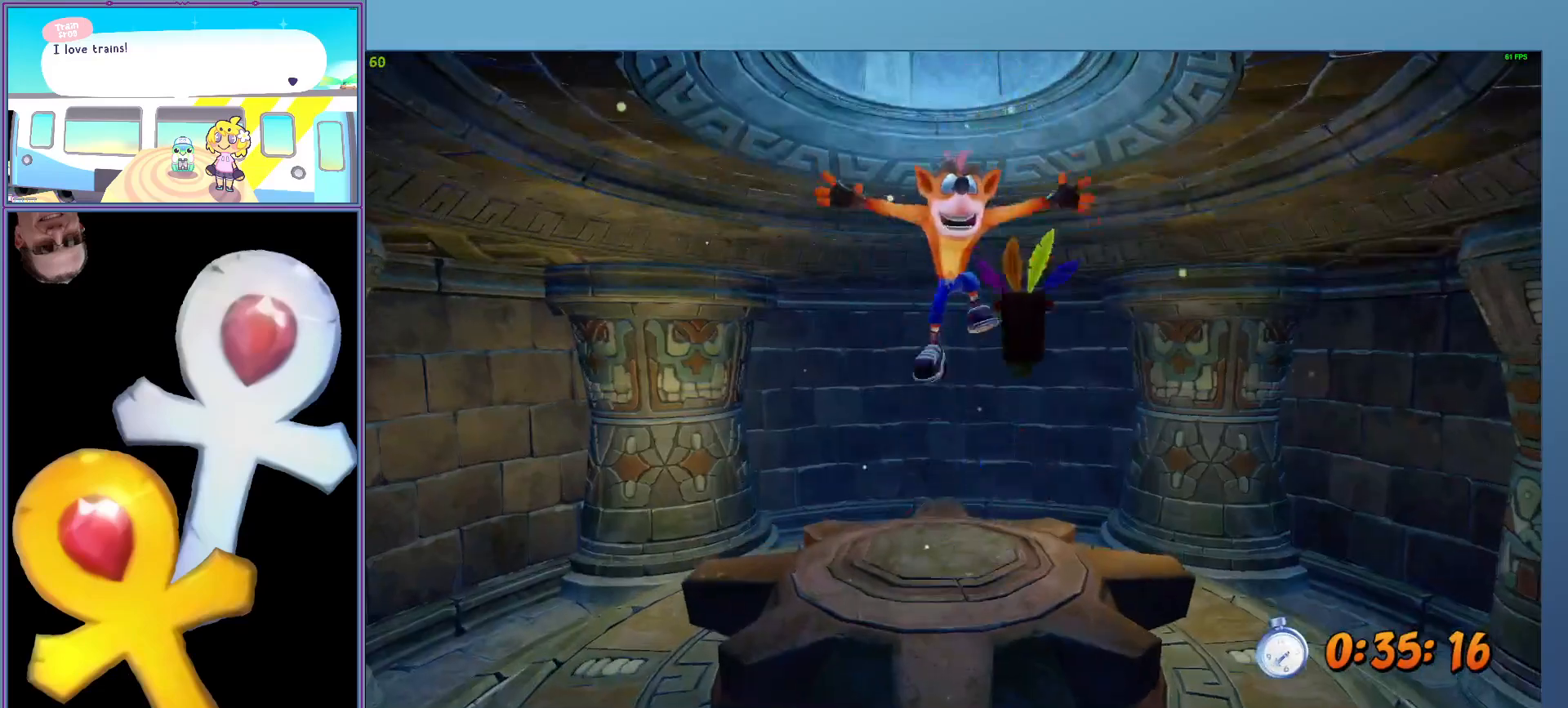
{"buttons": [], "left_stick": "center", "events": []}
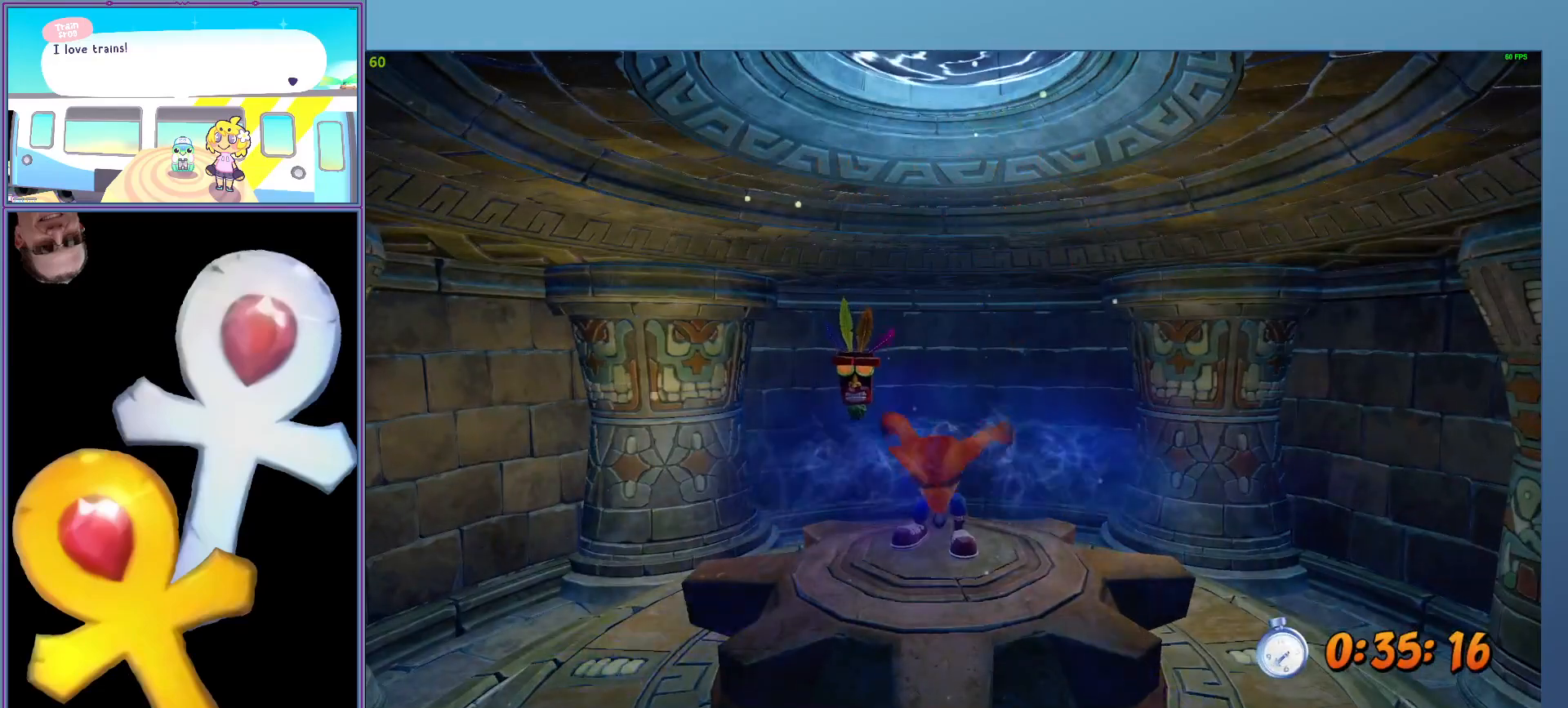
{"buttons": [], "left_stick": "center", "events": []}
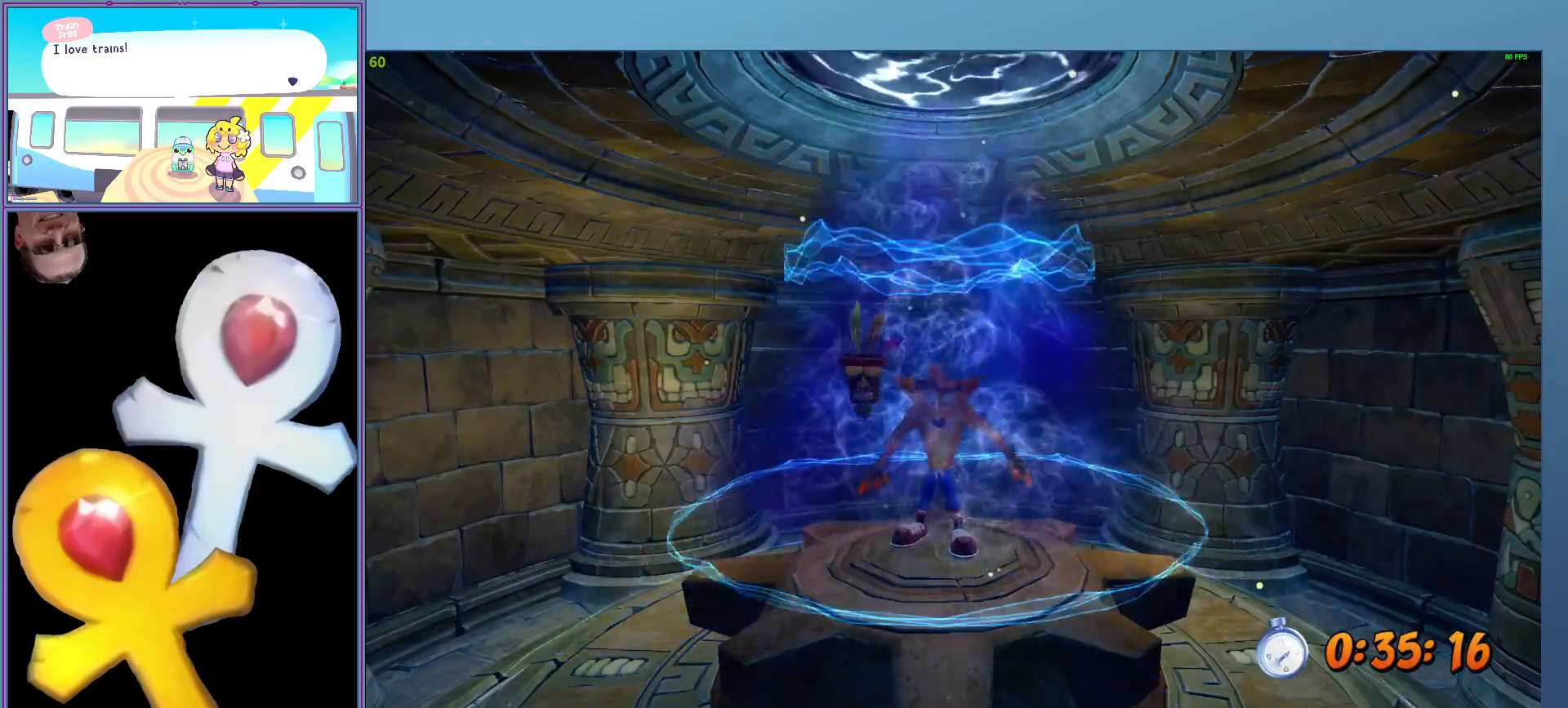
{"buttons": [], "left_stick": "center", "events": []}
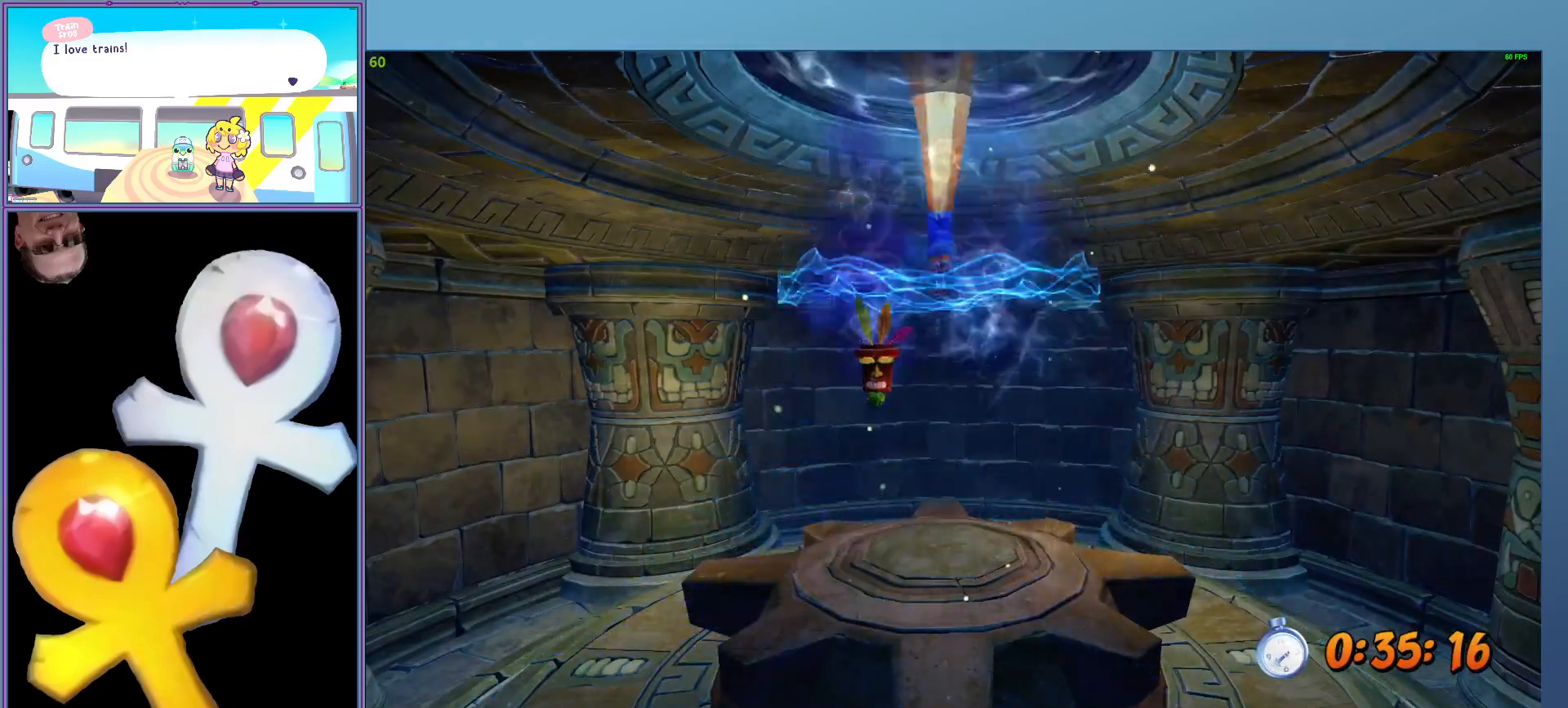
{"buttons": [], "left_stick": "center", "events": []}
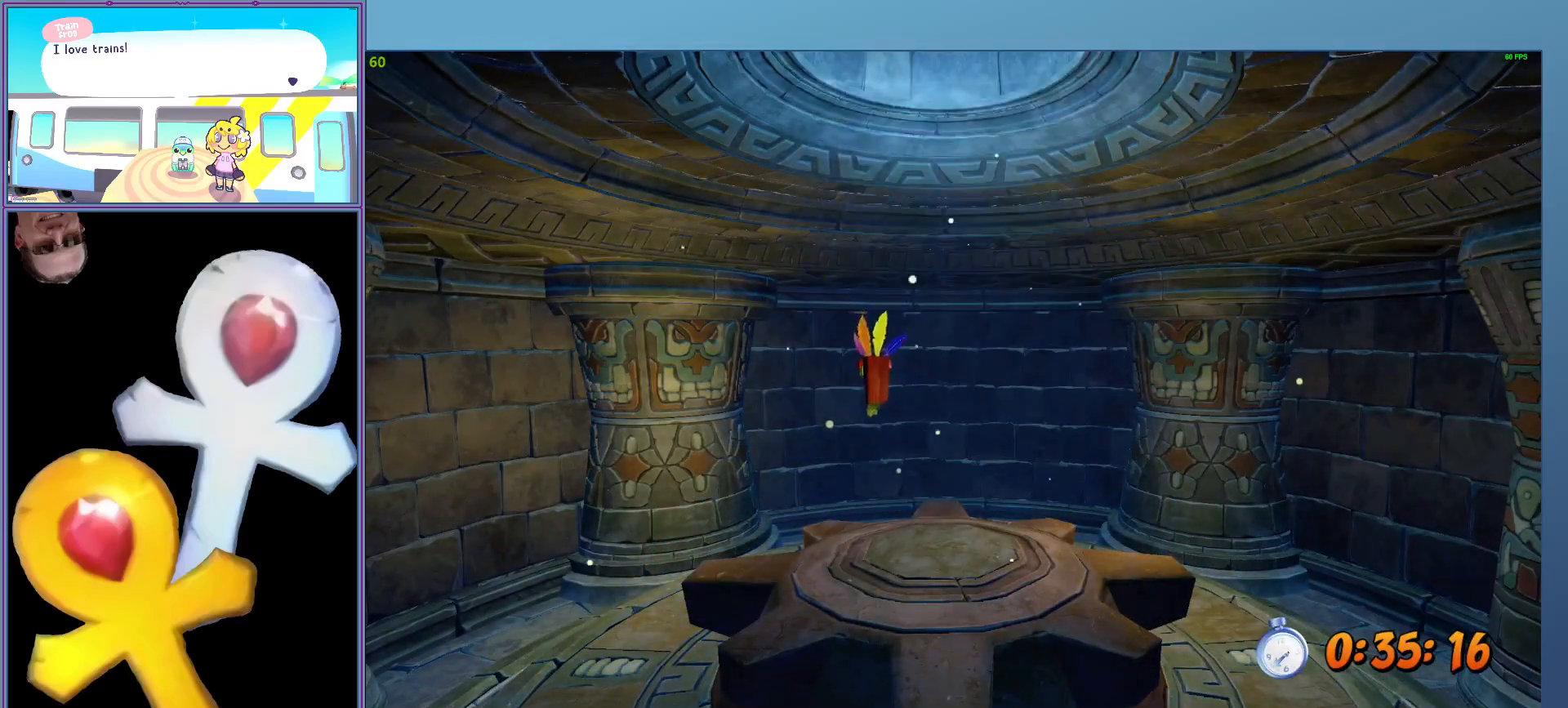
{"buttons": [], "left_stick": "center", "events": []}
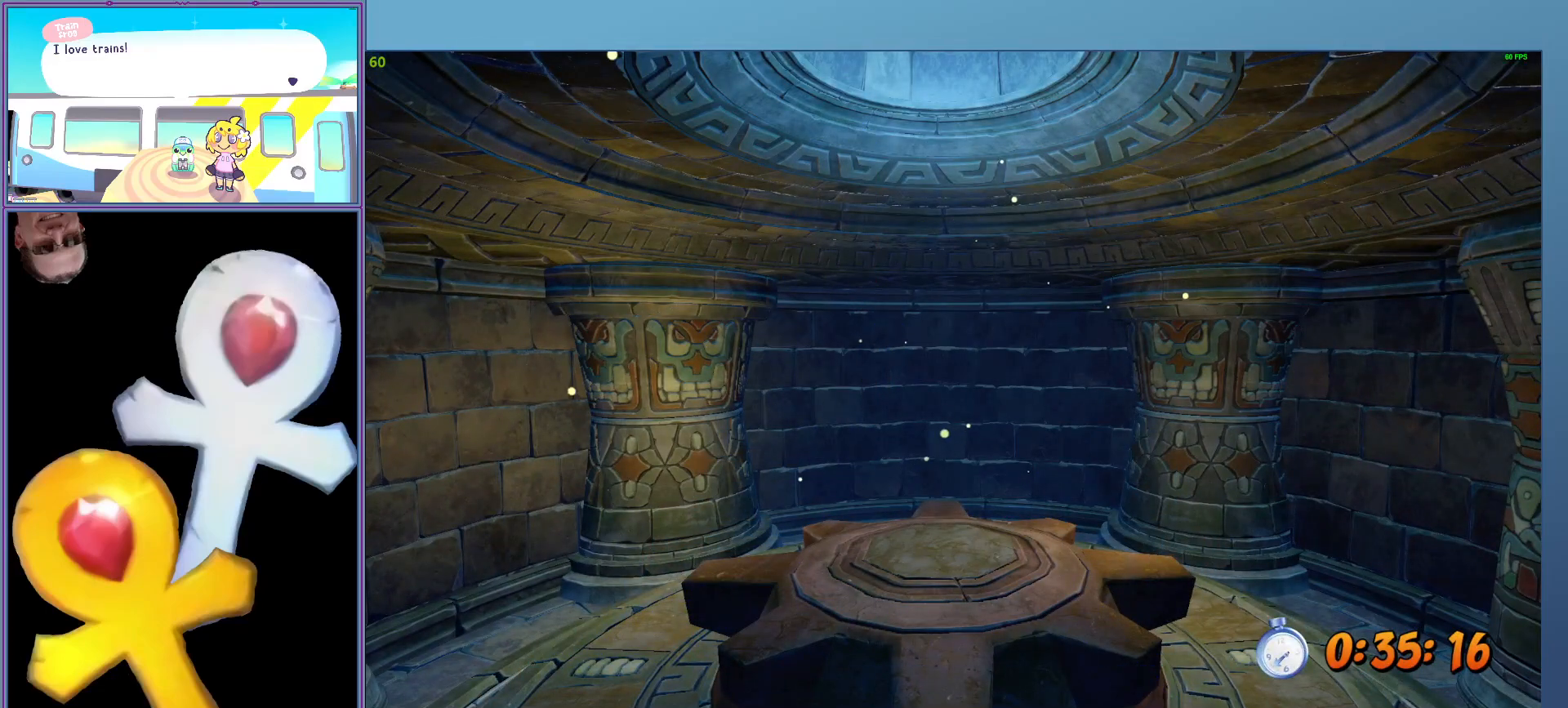
{"buttons": [], "left_stick": "center", "events": []}
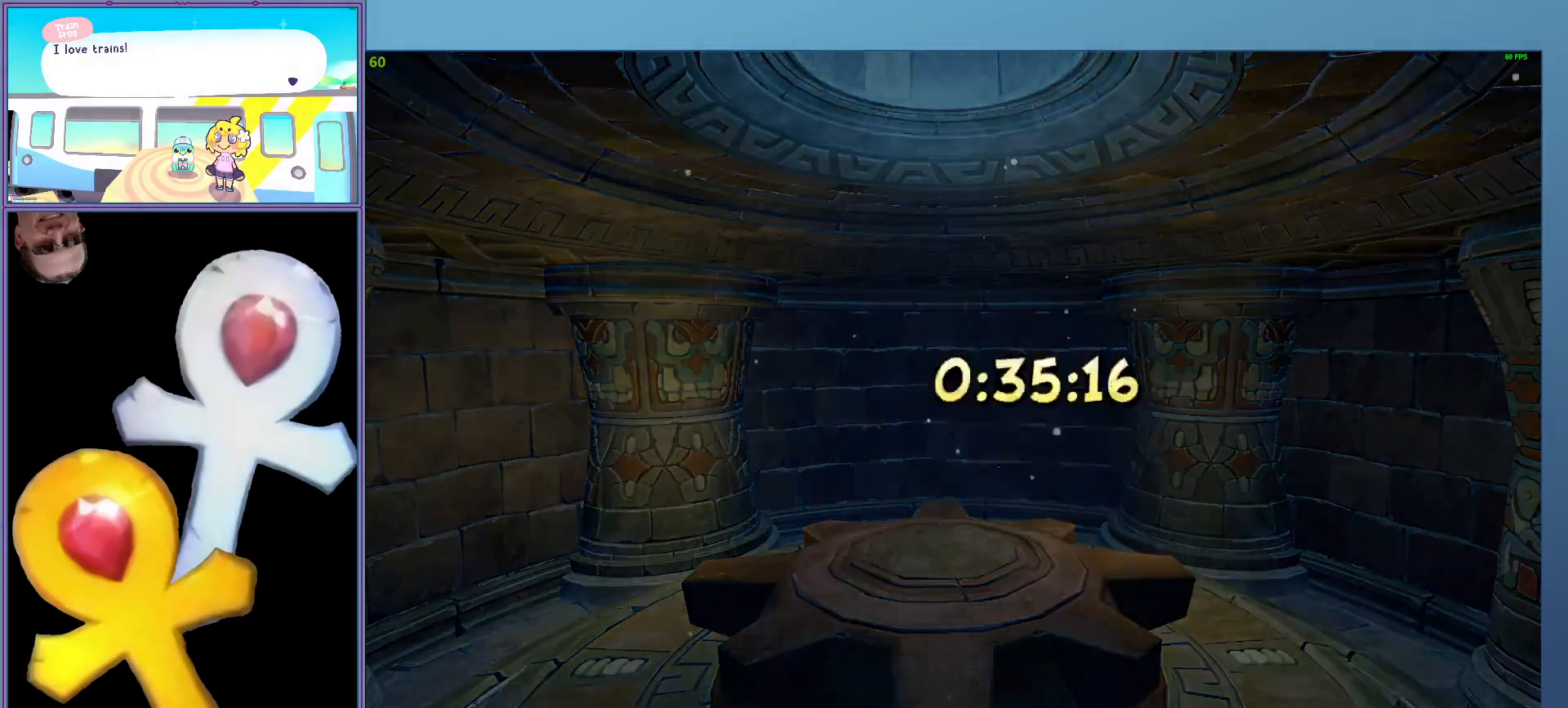
{"buttons": [], "left_stick": "center", "events": []}
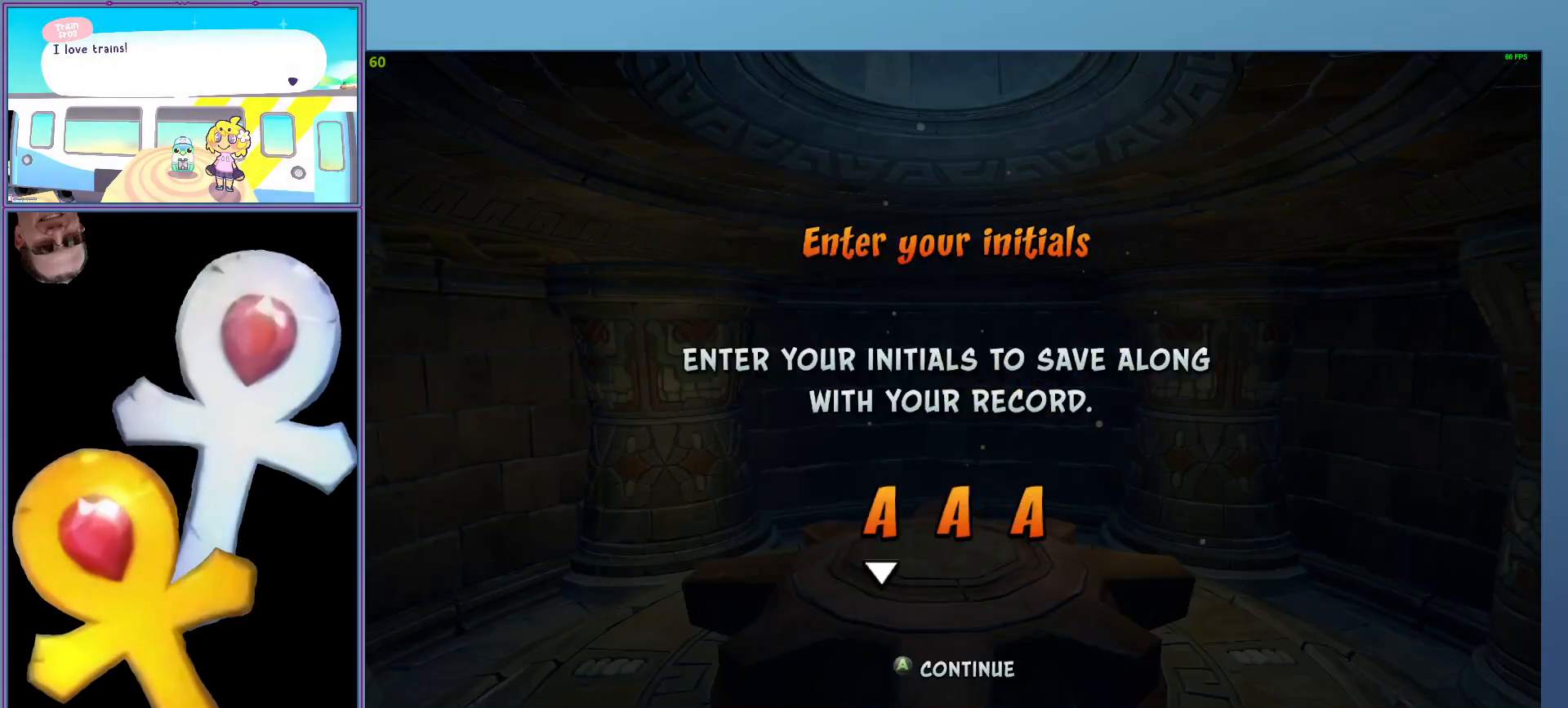
{"buttons": ["DPAD_DOWN"], "left_stick": "center", "events": [[460, "DPAD_DOWN", "down"]]}
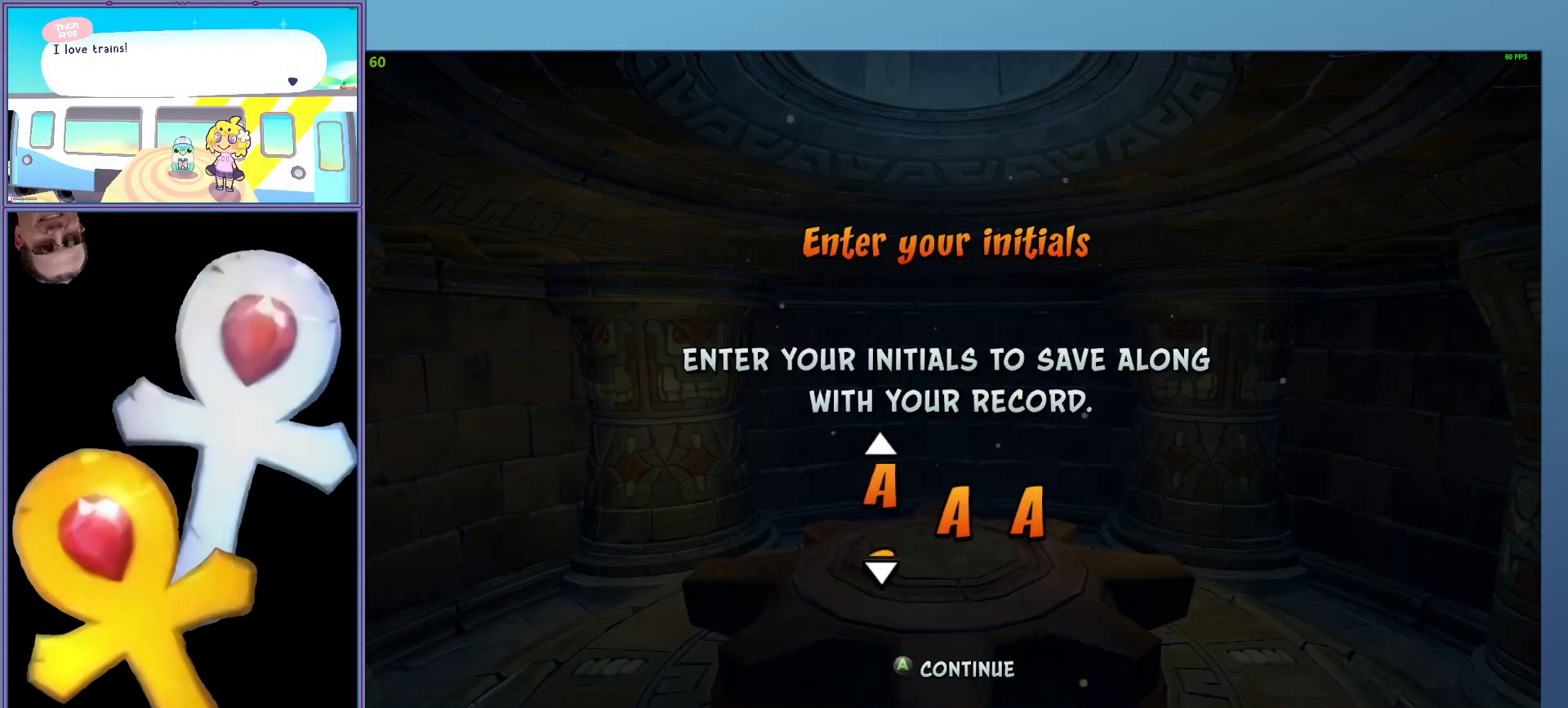
{"buttons": ["DPAD_DOWN"], "left_stick": "center", "events": []}
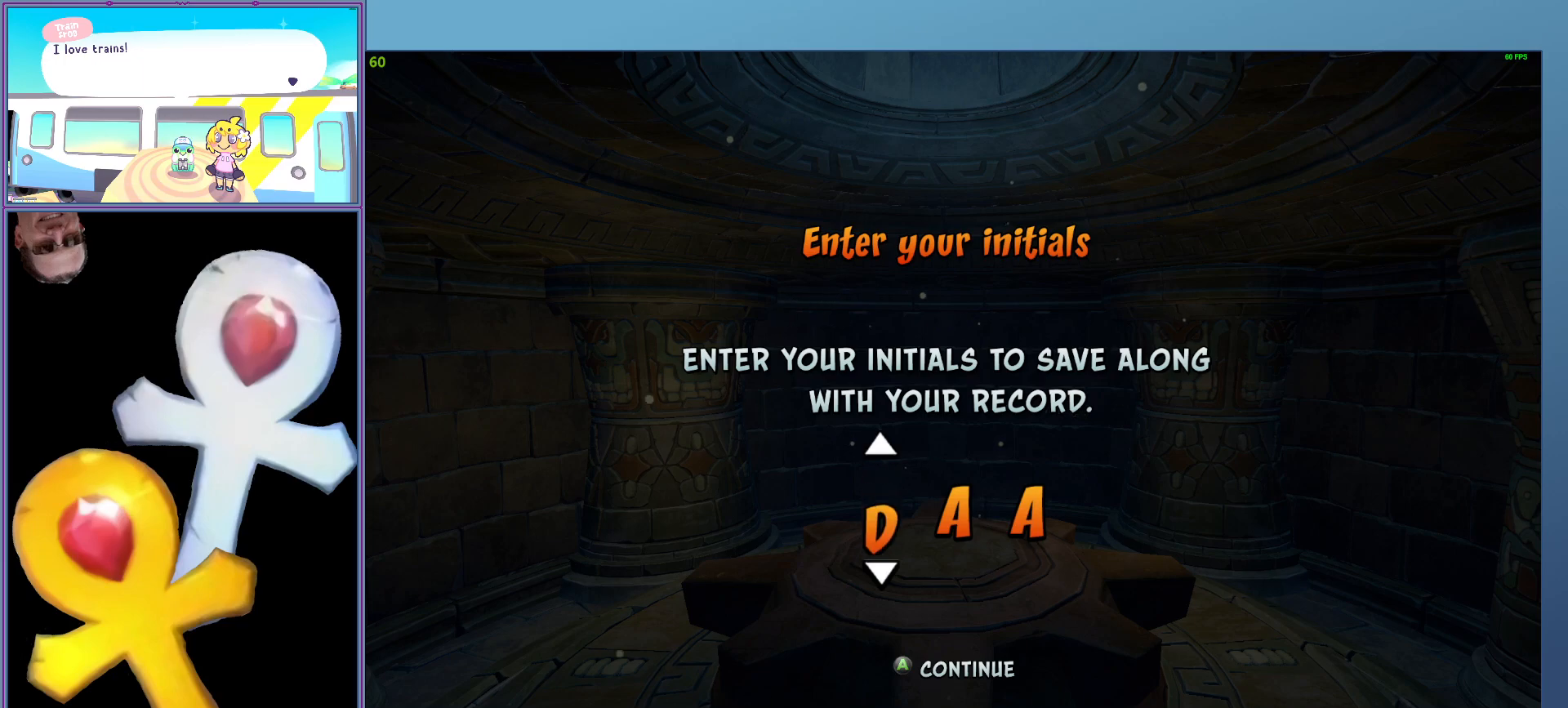
{"buttons": [], "left_stick": "center", "events": [[500, "DPAD_DOWN", "up"]]}